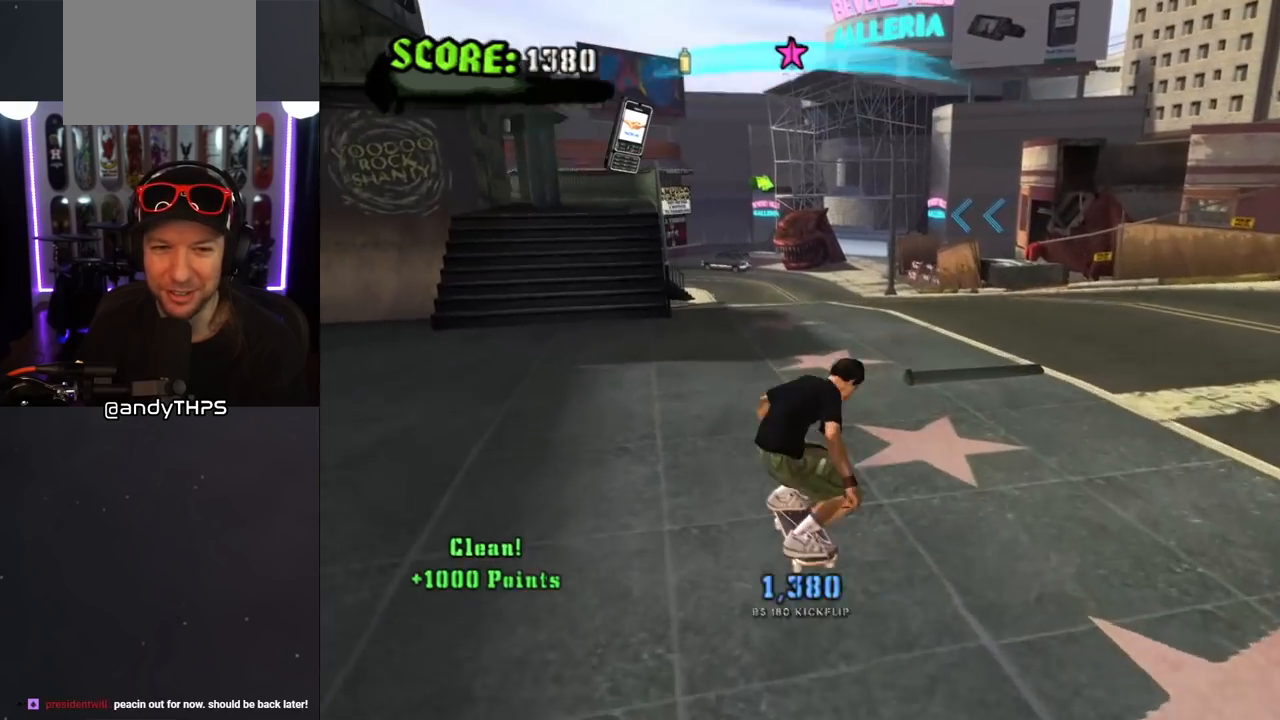
Gameplay with a controller (PlayStation layout); each line is a JSON object with the inputs held at the frame after it. "events" lists button and stick changes between this image and that frame as [ms after this image, input, new state], when the widget could be followed in between. Not read: L2 R2.
{"buttons": ["TRIANGLE", "DPAD_UP"], "left_stick": "center", "right_stick": "center", "events": [[200, "DPAD_UP", "down"], [300, "DPAD_UP", "up"], [400, "CROSS", "up"], [400, "DPAD_UP", "down"], [467, "TRIANGLE", "down"]]}
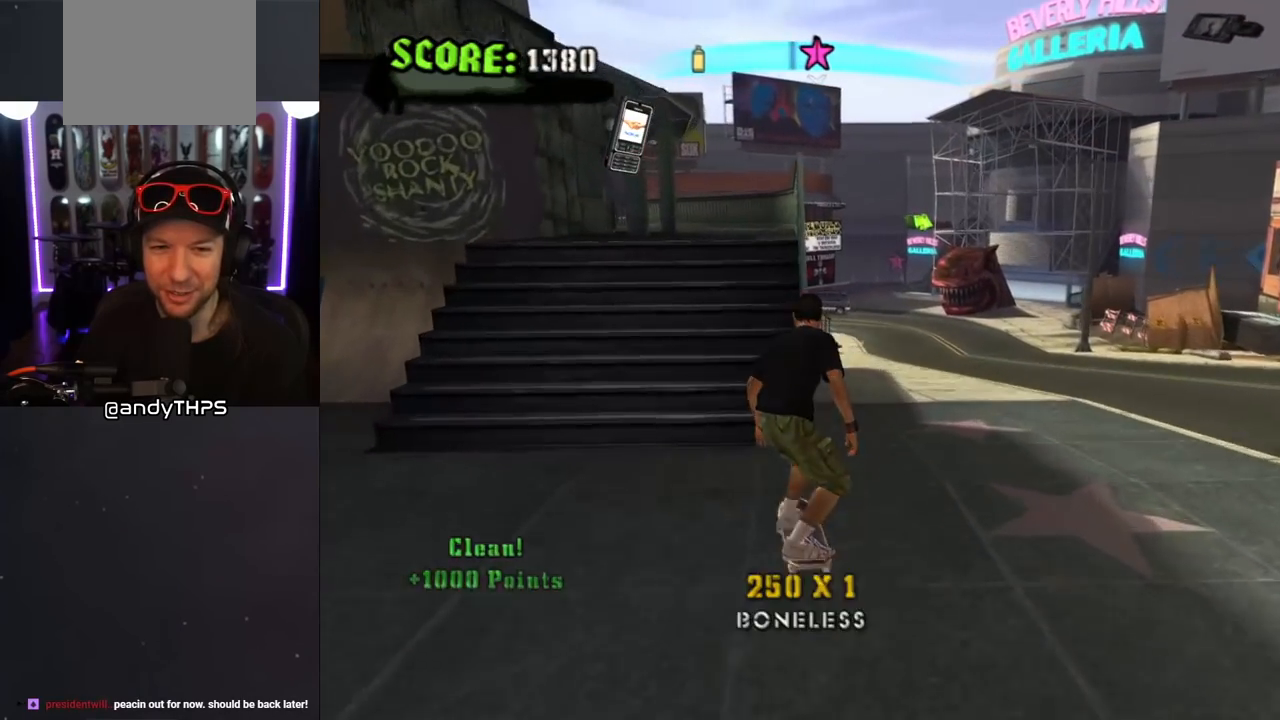
{"buttons": ["TRIANGLE", "L1", "DPAD_UP", "DPAD_LEFT"], "left_stick": "center", "right_stick": "center", "events": [[17, "DPAD_UP", "up"], [67, "DPAD_UP", "down"], [167, "DPAD_UP", "up"], [183, "CROSS", "down"], [200, "DPAD_UP", "down"], [283, "CROSS", "up"], [300, "DPAD_LEFT", "down"], [383, "CROSS", "down"], [417, "L1", "down"], [500, "CROSS", "up"]]}
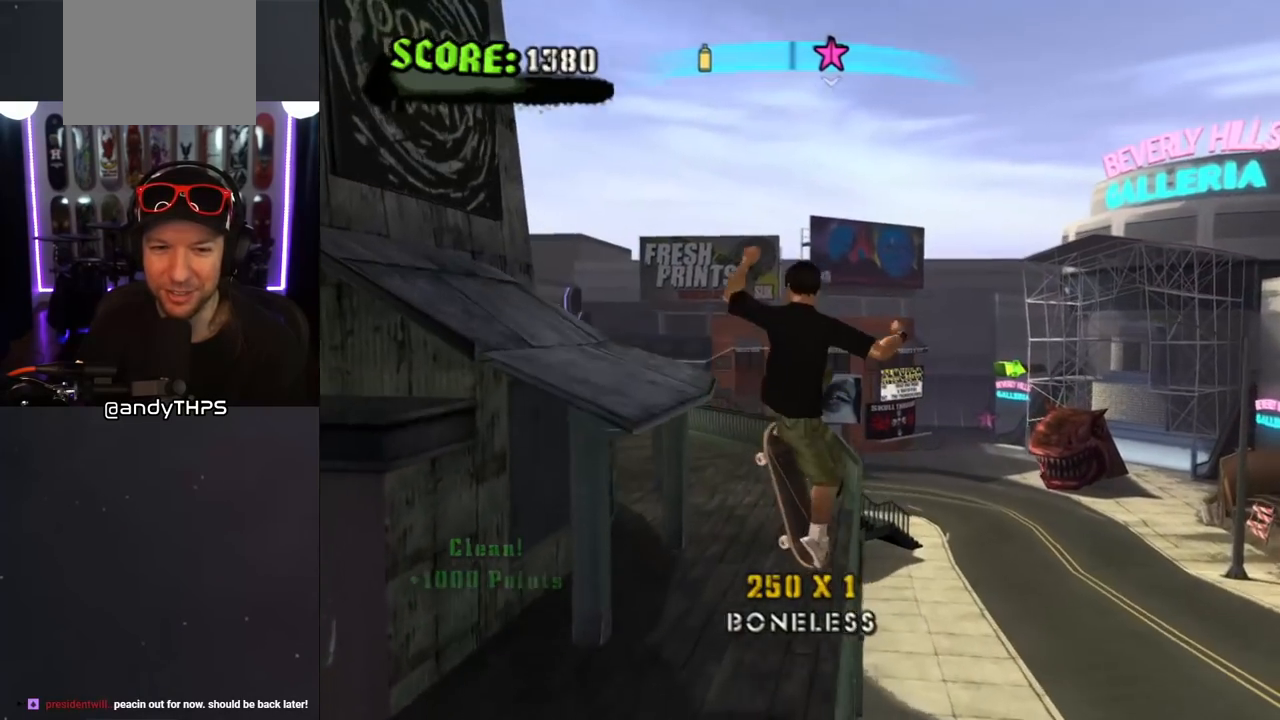
{"buttons": ["CROSS", "TRIANGLE"], "left_stick": "center", "right_stick": "center", "events": [[67, "CROSS", "down"], [217, "DPAD_LEFT", "up"], [250, "DPAD_UP", "up"], [283, "L1", "up"]]}
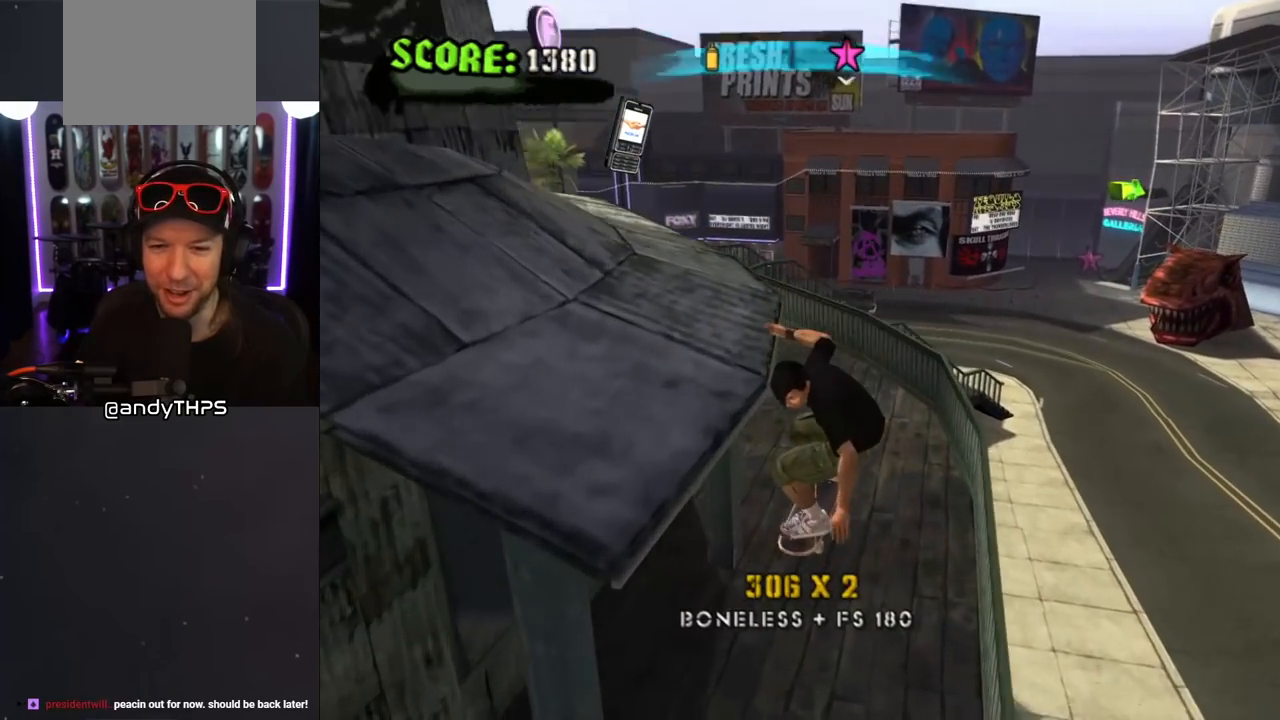
{"buttons": ["CROSS", "TRIANGLE"], "left_stick": "center", "right_stick": "center", "events": [[300, "DPAD_RIGHT", "down"], [317, "DPAD_DOWN", "down"], [417, "DPAD_DOWN", "up"], [417, "TRIANGLE", "up"], [450, "DPAD_RIGHT", "up"], [500, "TRIANGLE", "down"]]}
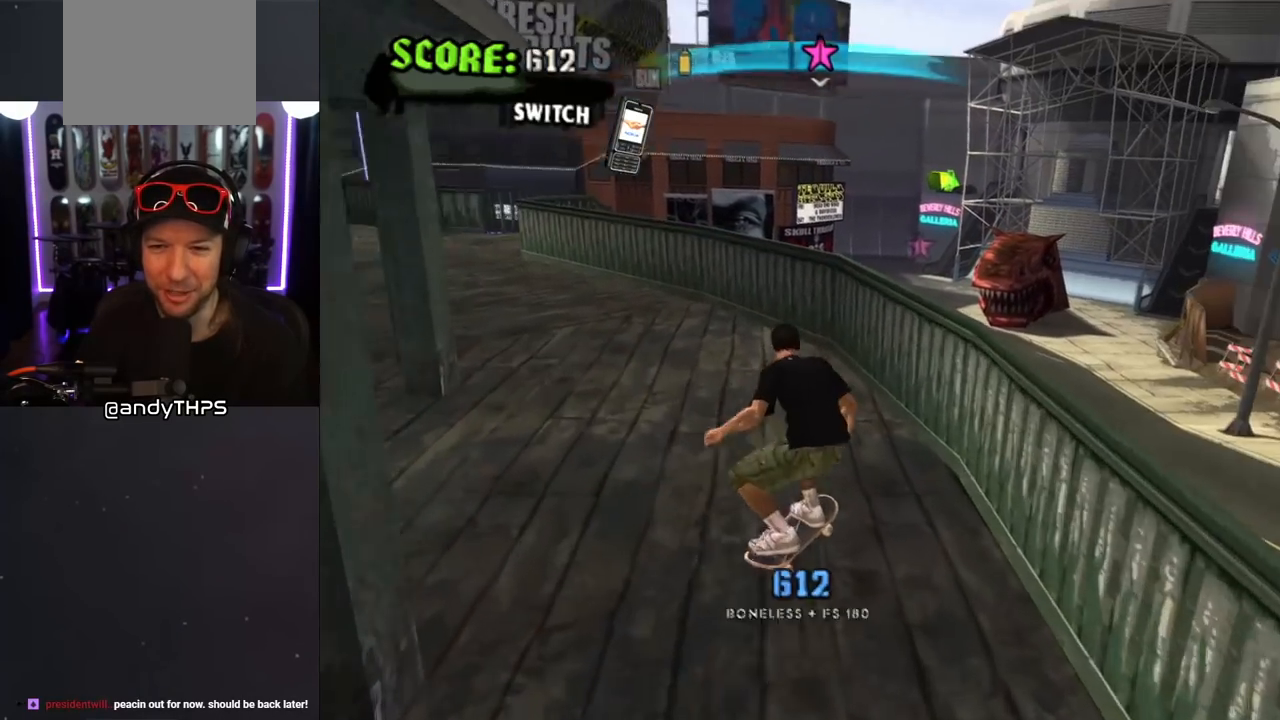
{"buttons": ["L1", "DPAD_UP", "DPAD_RIGHT"], "left_stick": "center", "right_stick": "center", "events": [[17, "CROSS", "up"], [17, "DPAD_UP", "down"], [50, "DPAD_LEFT", "down"], [167, "CROSS", "down"], [167, "DPAD_LEFT", "up"], [183, "DPAD_UP", "up"], [217, "DPAD_RIGHT", "down"], [250, "CROSS", "up"], [250, "DPAD_UP", "down"], [250, "L1", "down"], [333, "TRIANGLE", "up"]]}
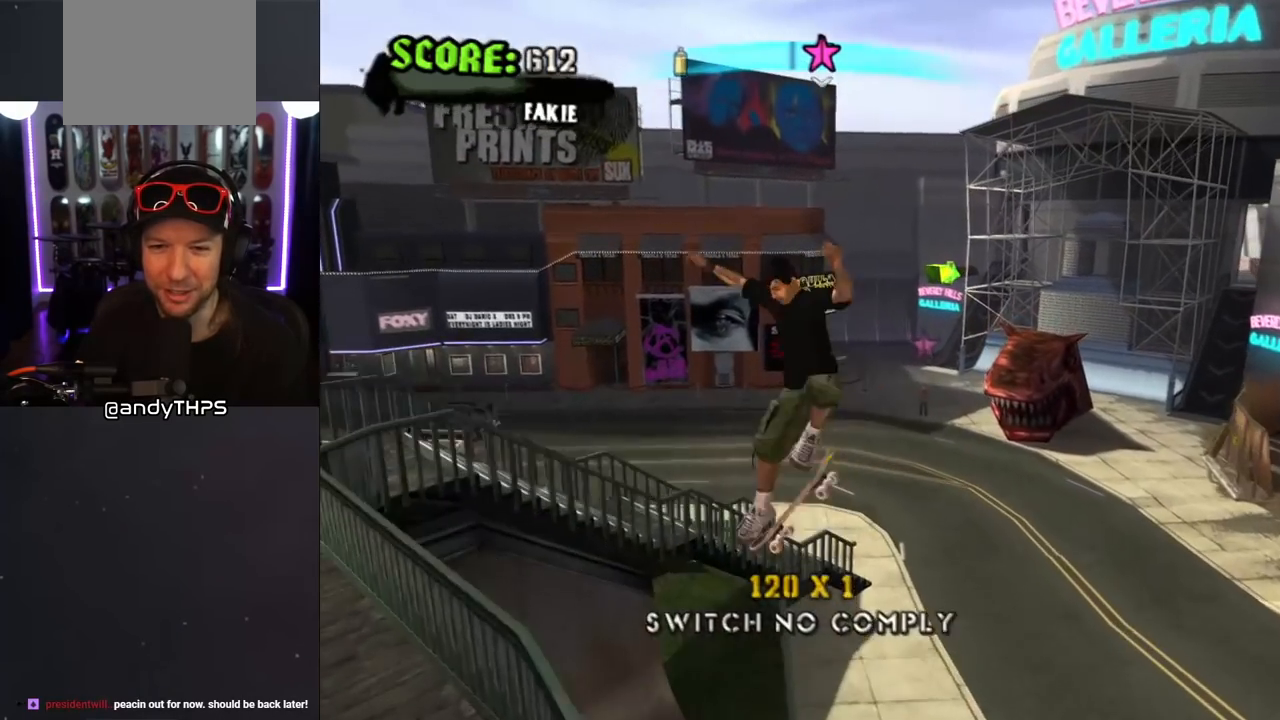
{"buttons": ["CROSS", "R1"], "left_stick": "center", "right_stick": "center", "events": [[167, "DPAD_RIGHT", "up"], [183, "DPAD_UP", "up"], [250, "L1", "up"], [383, "CROSS", "down"], [467, "R1", "down"]]}
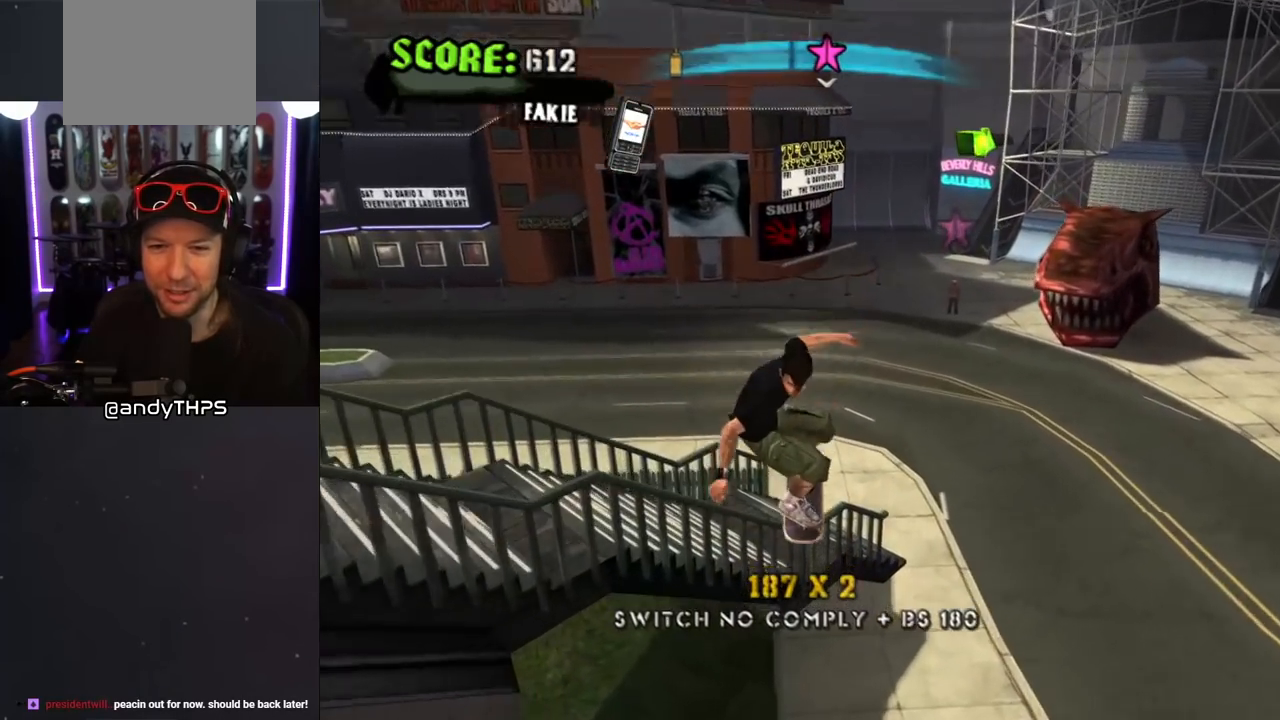
{"buttons": ["CROSS", "DPAD_UP", "DPAD_RIGHT"], "left_stick": "center", "right_stick": "center", "events": [[50, "R1", "up"], [100, "DPAD_RIGHT", "down"], [100, "L1", "down"], [133, "DPAD_UP", "down"], [133, "R1", "down"], [217, "R1", "up"], [267, "DPAD_UP", "up"], [267, "L1", "up"], [450, "DPAD_UP", "down"]]}
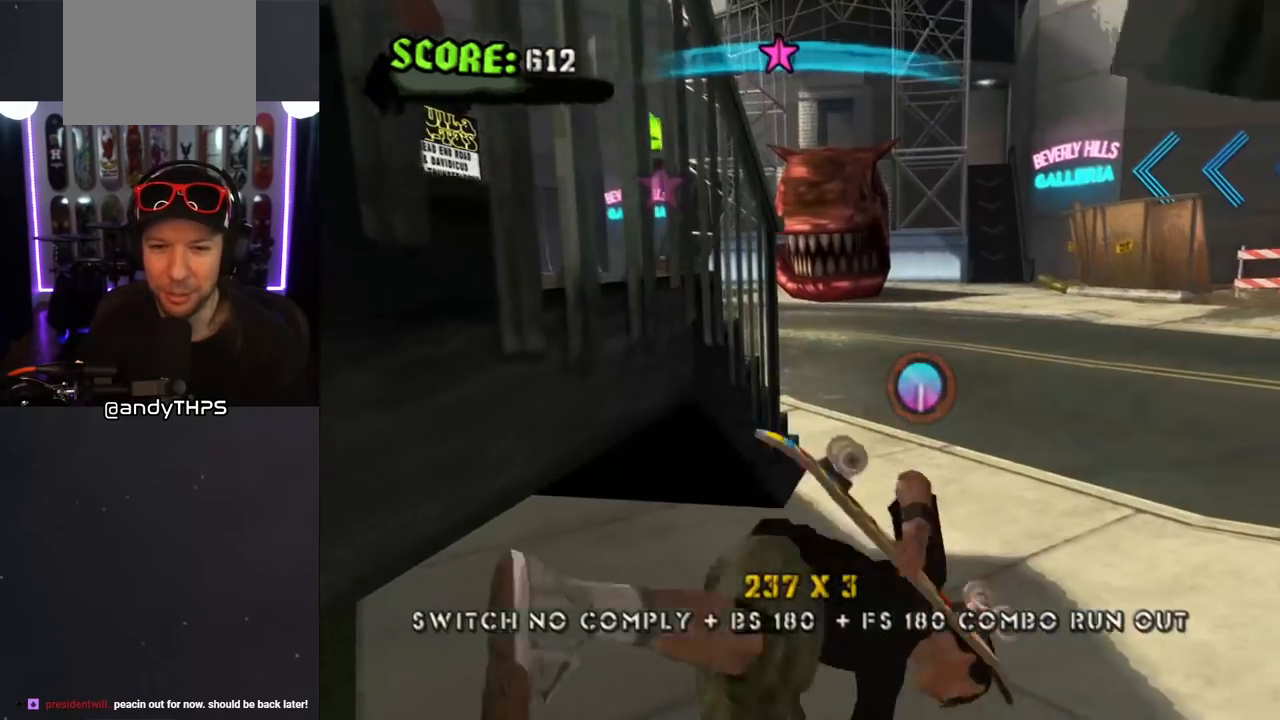
{"buttons": ["CROSS", "L1", "R1", "DPAD_UP", "DPAD_LEFT"], "left_stick": "center", "right_stick": "center", "events": [[17, "L1", "down"], [133, "DPAD_RIGHT", "up"], [233, "DPAD_LEFT", "down"], [233, "L1", "up"], [467, "R1", "down"], [483, "L1", "down"]]}
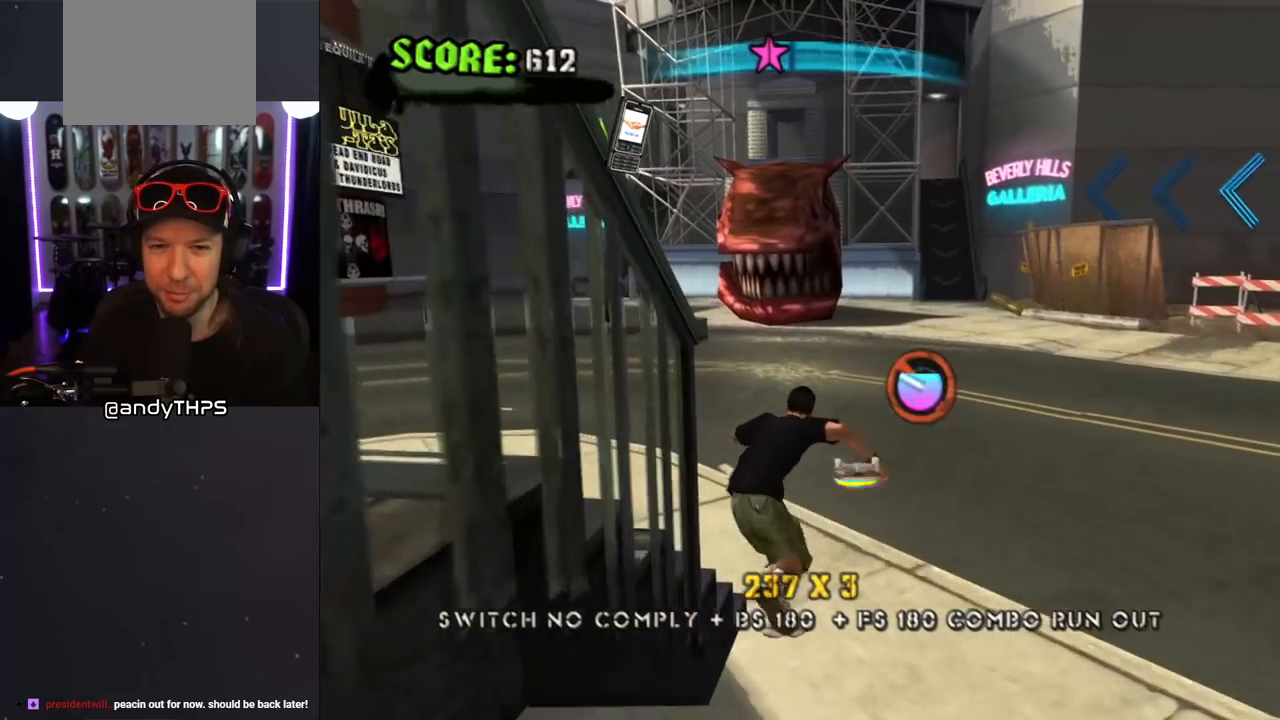
{"buttons": ["CROSS", "DPAD_LEFT"], "left_stick": "center", "right_stick": "center", "events": [[150, "L1", "up"], [150, "R1", "up"], [217, "DPAD_UP", "up"], [300, "DPAD_DOWN", "down"], [417, "DPAD_DOWN", "up"]]}
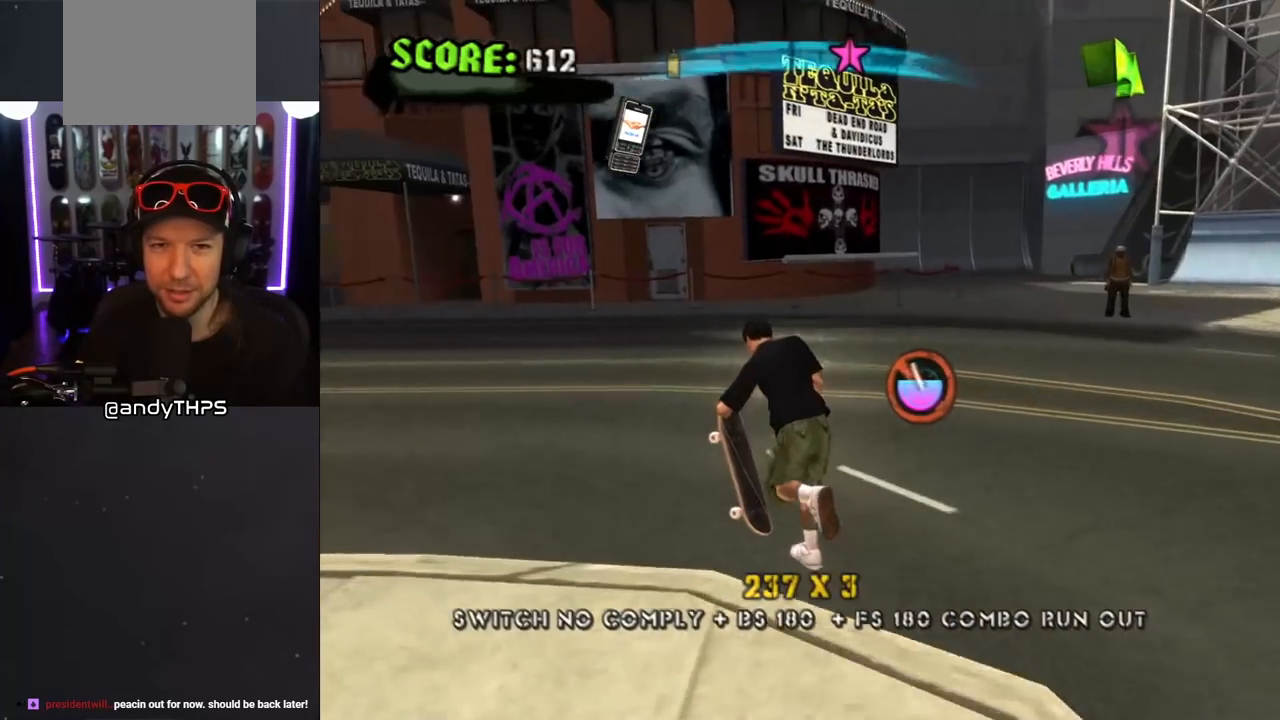
{"buttons": ["CROSS"], "left_stick": "center", "right_stick": "center", "events": [[83, "DPAD_LEFT", "up"], [117, "DPAD_LEFT", "down"], [400, "DPAD_LEFT", "up"]]}
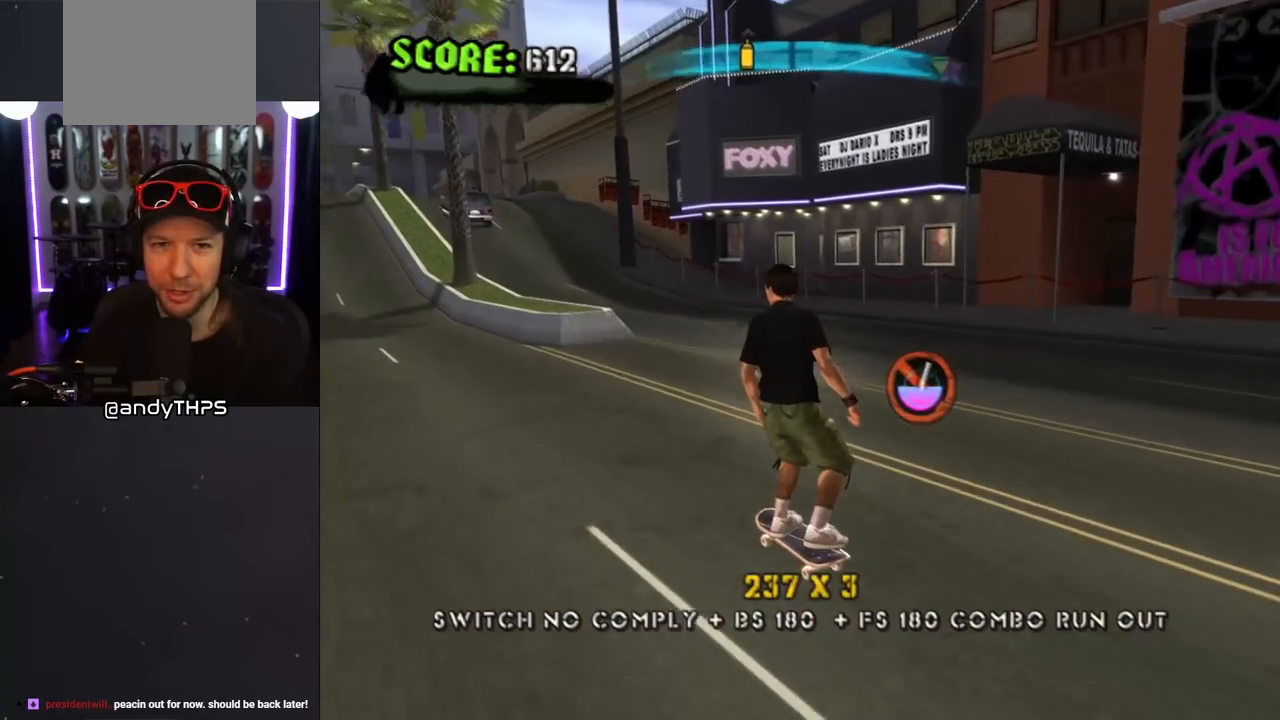
{"buttons": ["CROSS"], "left_stick": "center", "right_stick": "center", "events": [[367, "DPAD_RIGHT", "down"], [400, "DPAD_DOWN", "down"], [433, "DPAD_DOWN", "up"], [467, "DPAD_RIGHT", "up"]]}
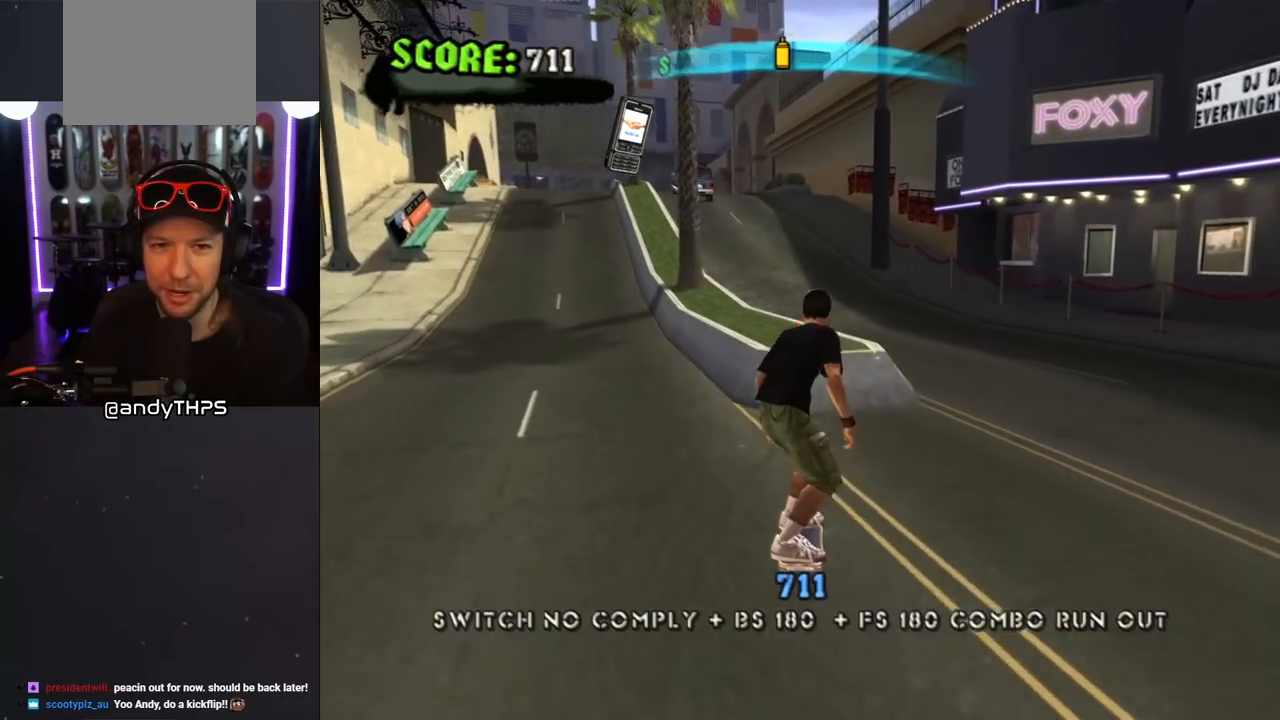
{"buttons": [], "left_stick": "center", "right_stick": "center", "events": [[200, "CROSS", "up"]]}
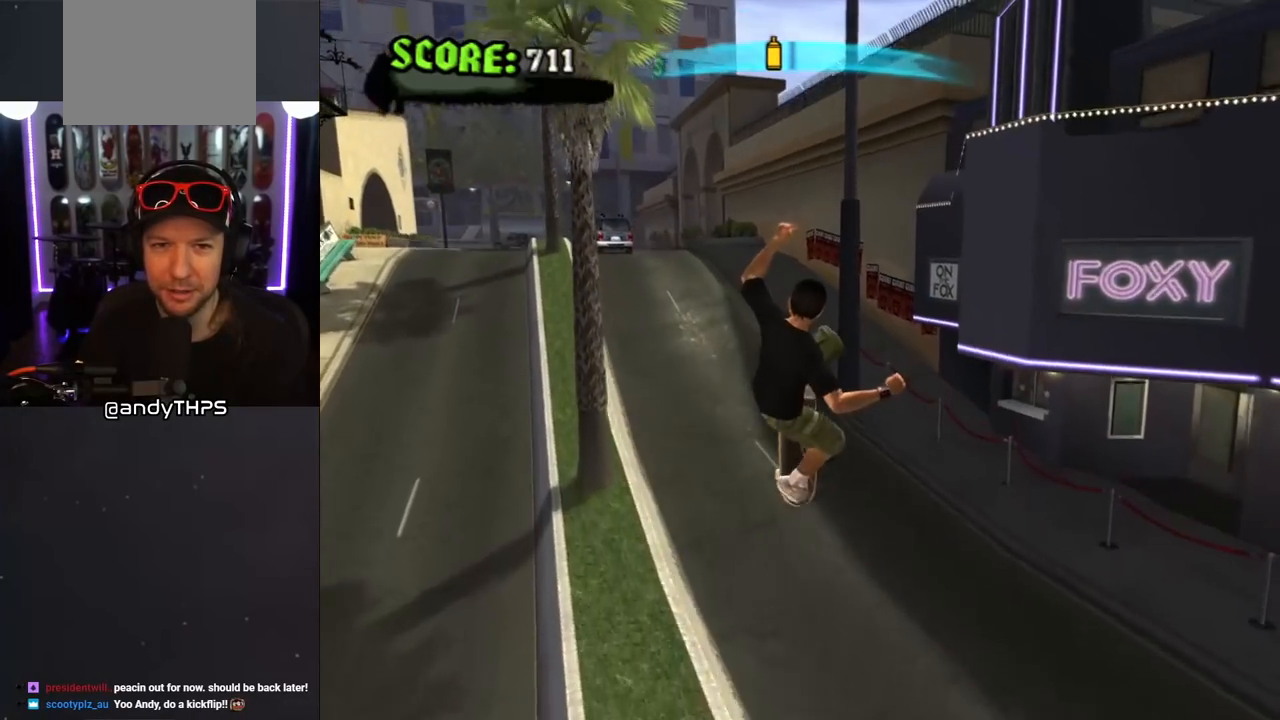
{"buttons": ["CROSS", "L1", "R1", "DPAD_UP", "DPAD_LEFT"], "left_stick": "center", "right_stick": "center", "events": [[17, "CROSS", "down"], [350, "DPAD_UP", "down"], [350, "L1", "down"], [350, "R1", "down"], [433, "DPAD_LEFT", "down"]]}
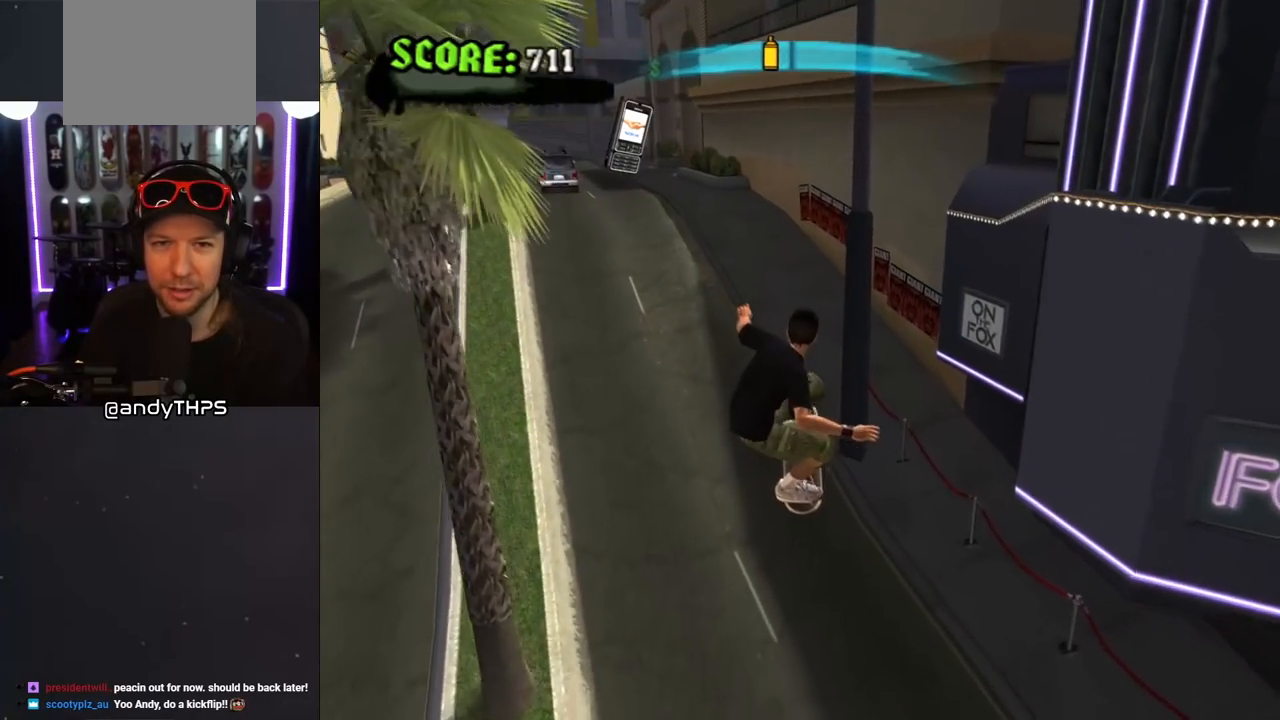
{"buttons": ["CROSS", "DPAD_UP", "DPAD_LEFT"], "left_stick": "center", "right_stick": "center", "events": [[17, "L1", "up"], [67, "R1", "up"]]}
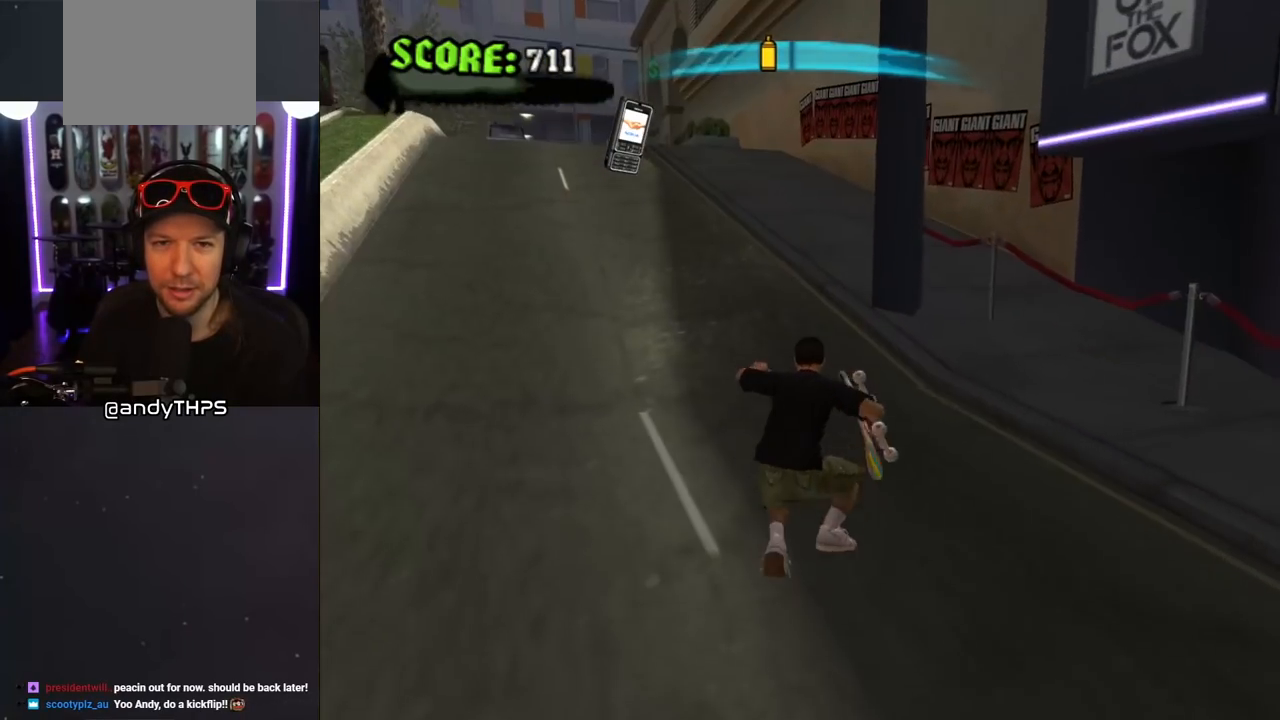
{"buttons": ["CROSS", "DPAD_UP", "DPAD_LEFT"], "left_stick": "center", "right_stick": "center", "events": []}
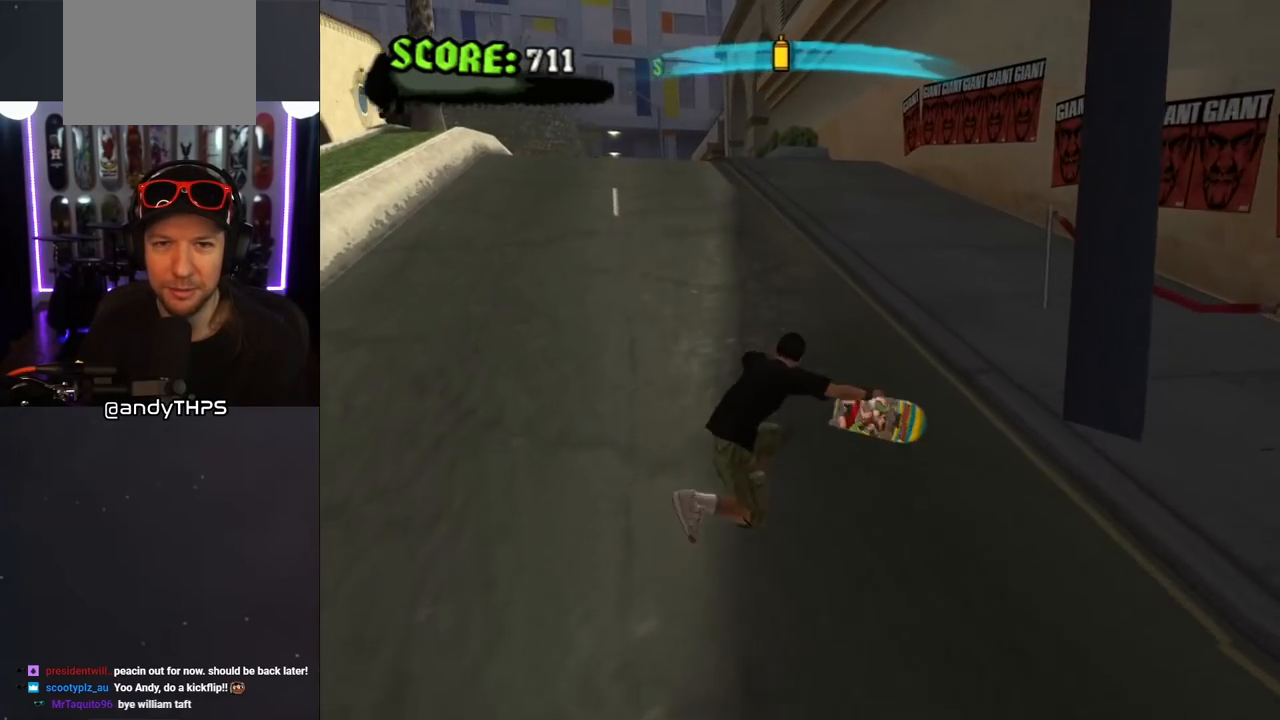
{"buttons": ["CROSS", "DPAD_UP", "DPAD_LEFT"], "left_stick": "center", "right_stick": "center", "events": [[67, "L1", "down"], [100, "DPAD_LEFT", "up"], [150, "R1", "down"], [333, "L1", "up"], [350, "R1", "up"], [467, "DPAD_LEFT", "down"]]}
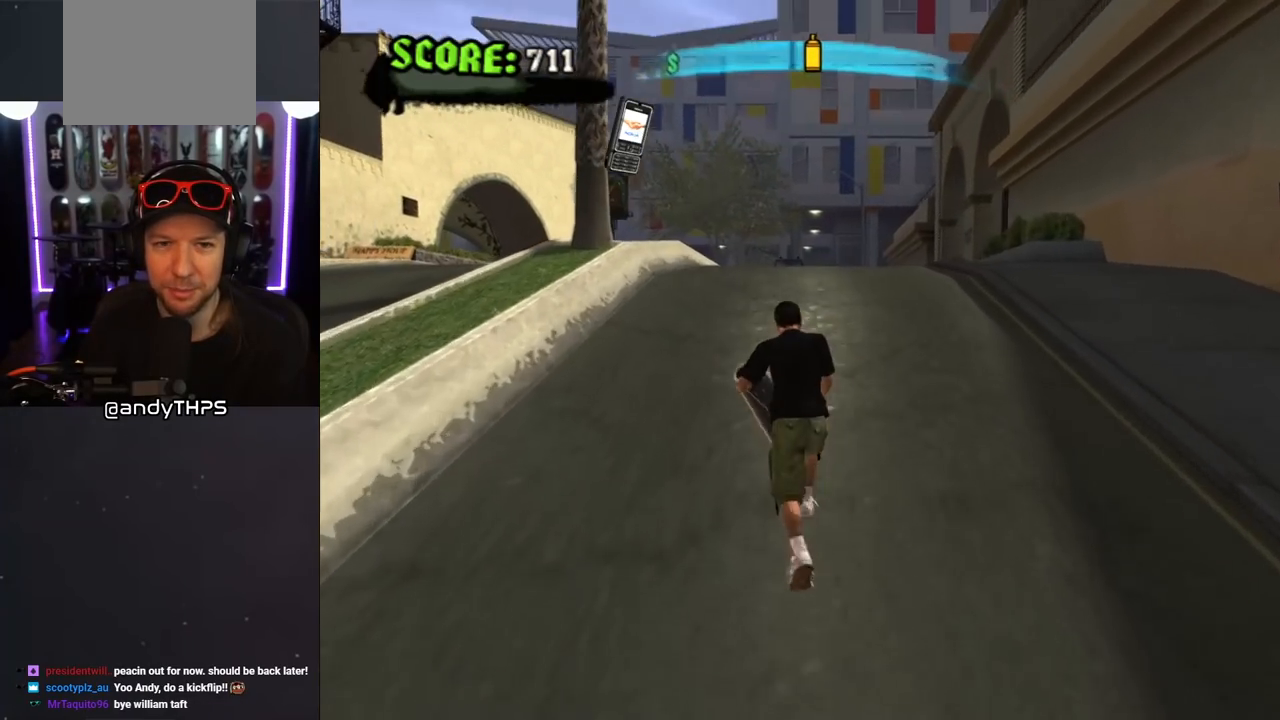
{"buttons": ["TRIANGLE", "DPAD_RIGHT"], "left_stick": "center", "right_stick": "center", "events": [[150, "DPAD_LEFT", "up"], [183, "DPAD_UP", "up"], [250, "DPAD_RIGHT", "down"], [300, "DPAD_RIGHT", "up"], [367, "DPAD_RIGHT", "down"], [483, "TRIANGLE", "down"], [500, "CROSS", "up"]]}
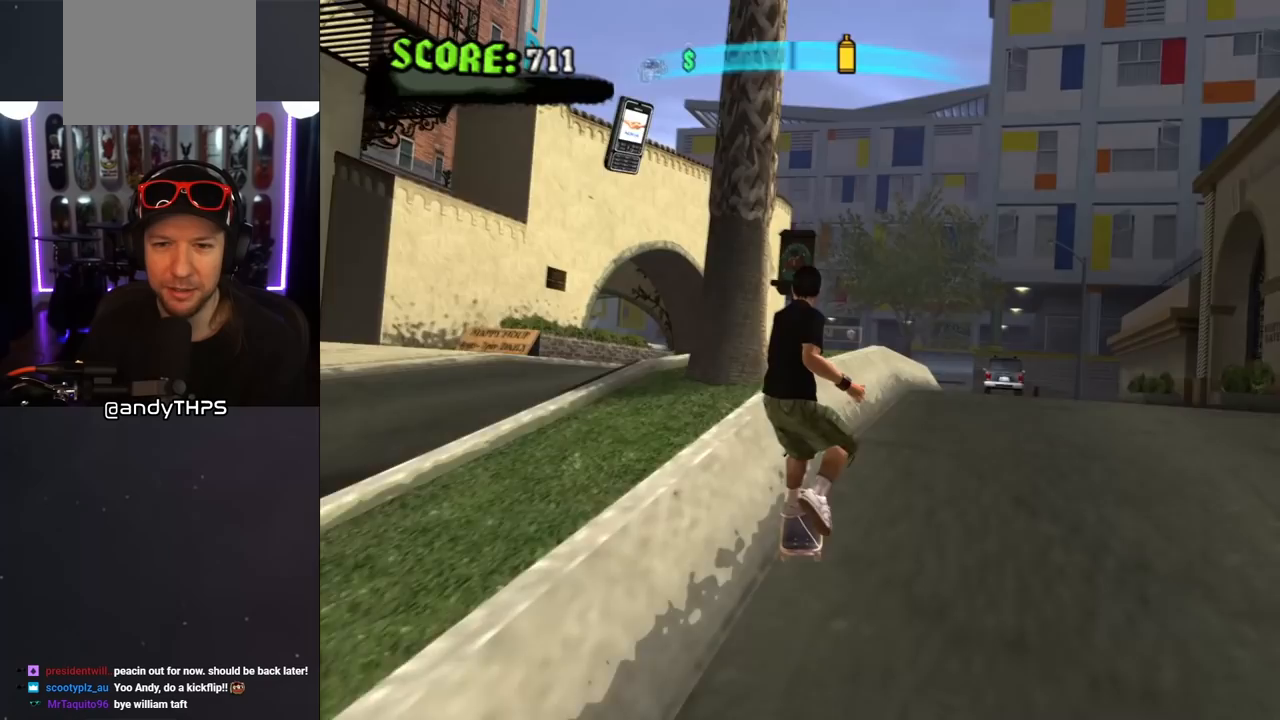
{"buttons": ["SQUARE", "DPAD_UP"], "left_stick": "center", "right_stick": "center", "events": [[33, "DPAD_RIGHT", "up"], [33, "DPAD_UP", "down"], [150, "CROSS", "down"], [167, "DPAD_UP", "up"], [167, "TRIANGLE", "up"], [300, "DPAD_UP", "down"], [383, "DPAD_UP", "up"], [450, "DPAD_UP", "down"], [483, "CROSS", "up"], [500, "SQUARE", "down"]]}
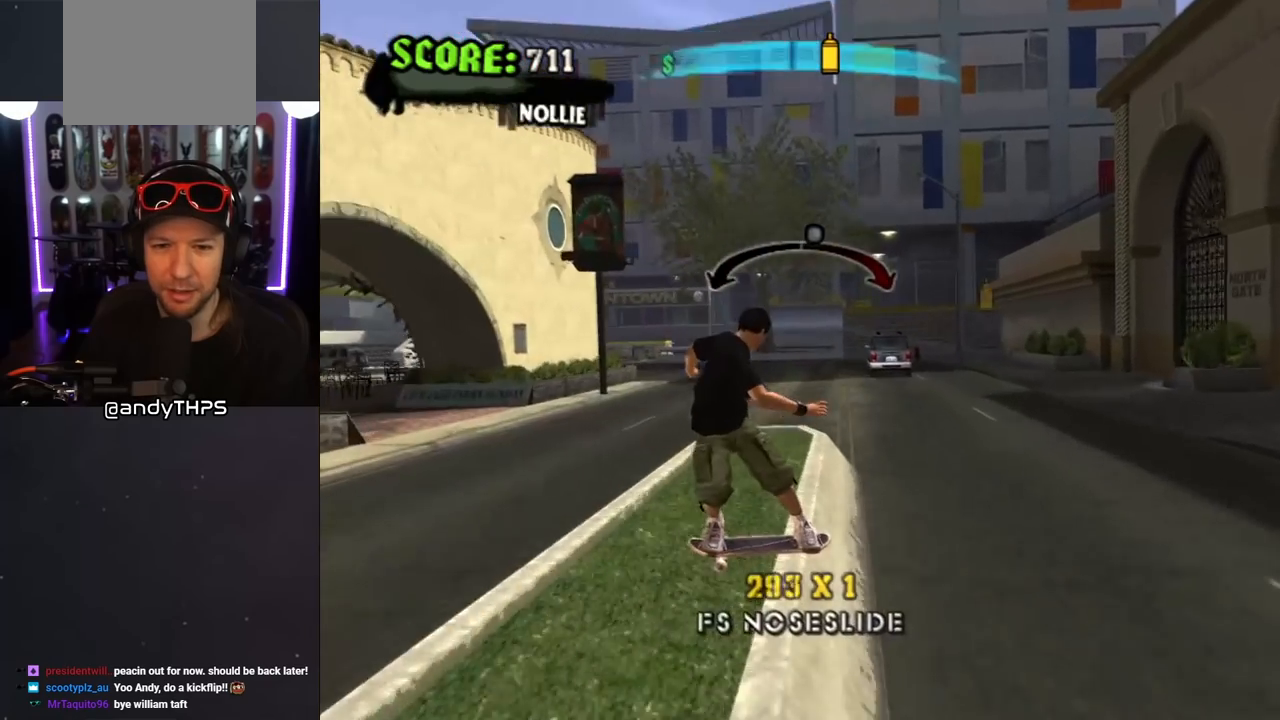
{"buttons": ["CROSS"], "left_stick": "center", "right_stick": "center", "events": [[150, "SQUARE", "up"], [183, "DPAD_UP", "up"], [217, "CROSS", "down"]]}
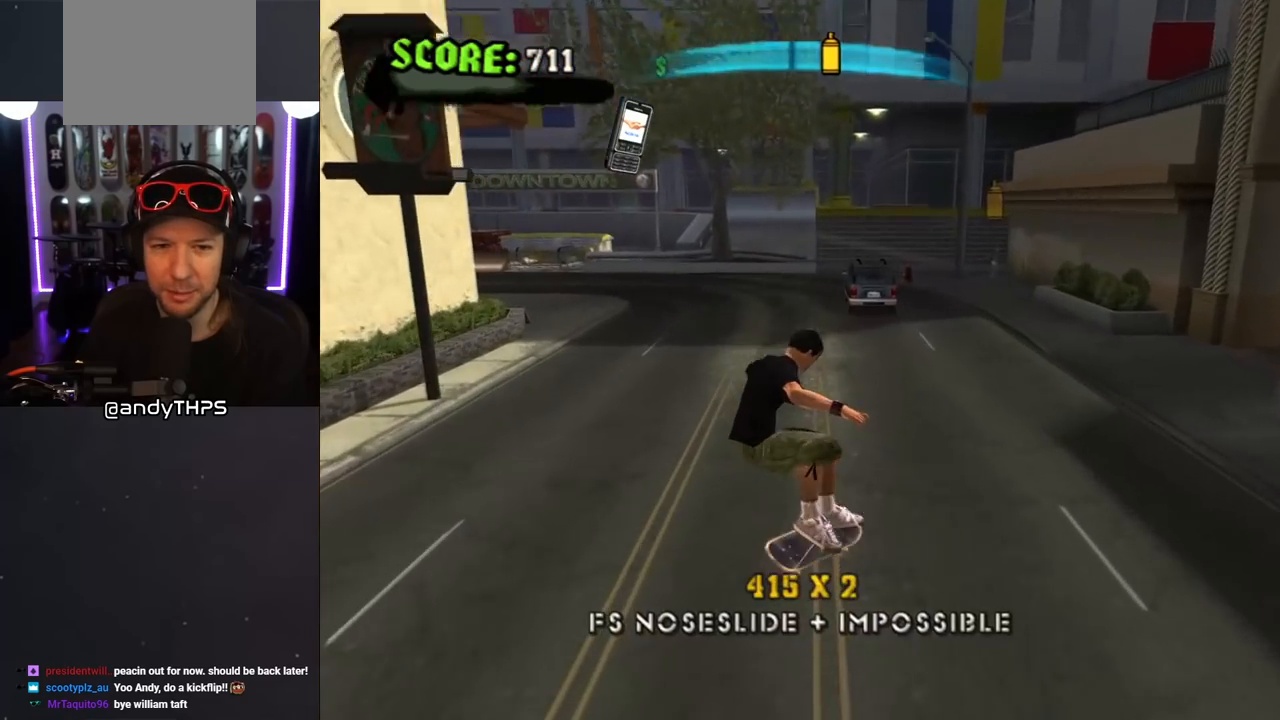
{"buttons": ["CROSS"], "left_stick": "center", "right_stick": "center", "events": [[233, "DPAD_LEFT", "down"], [333, "DPAD_UP", "down"], [367, "DPAD_UP", "up"], [450, "DPAD_LEFT", "up"]]}
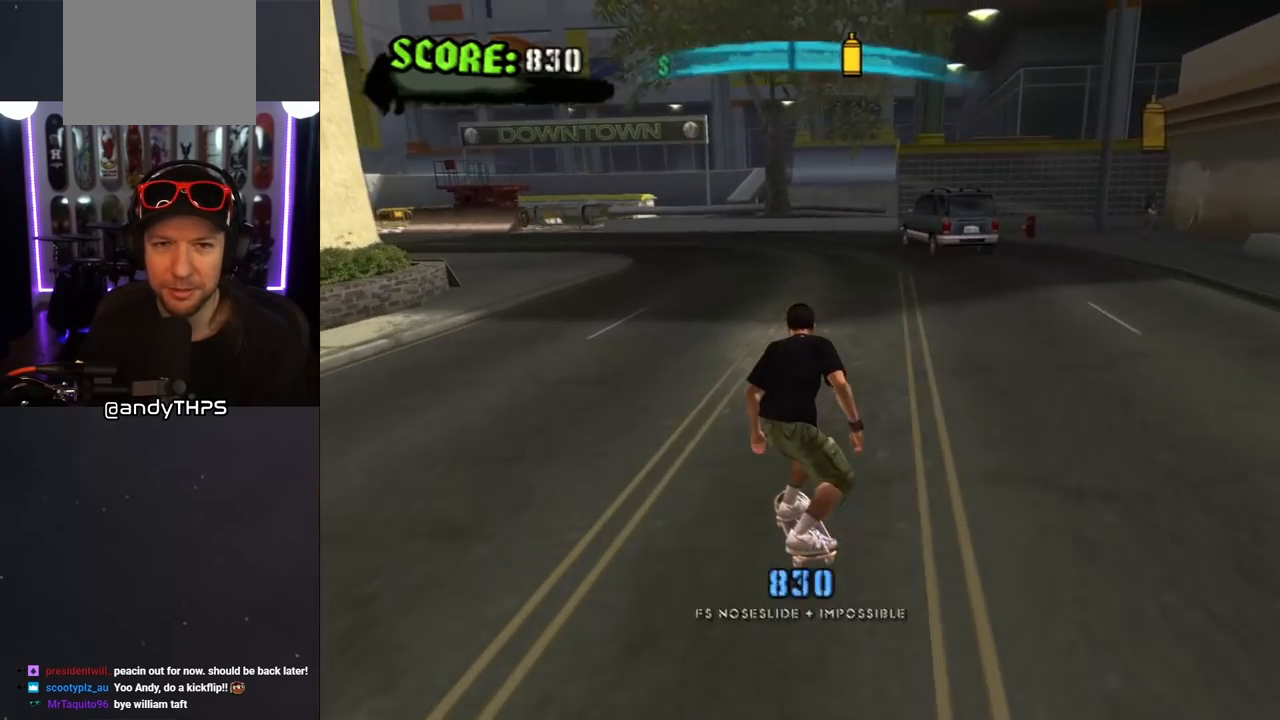
{"buttons": ["CROSS"], "left_stick": "center", "right_stick": "center", "events": [[133, "DPAD_RIGHT", "down"], [183, "DPAD_DOWN", "down"], [500, "DPAD_DOWN", "up"], [500, "DPAD_RIGHT", "up"]]}
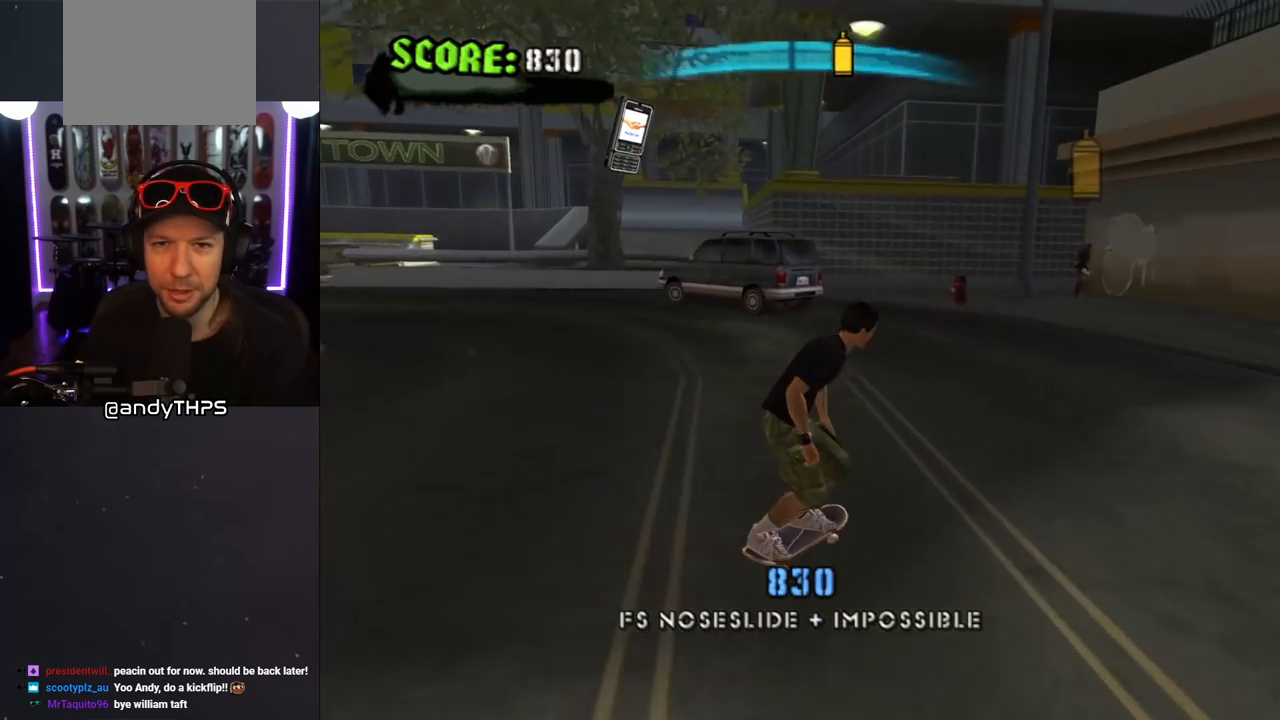
{"buttons": ["CROSS"], "left_stick": "center", "right_stick": "center", "events": [[200, "DPAD_LEFT", "down"], [417, "DPAD_LEFT", "up"]]}
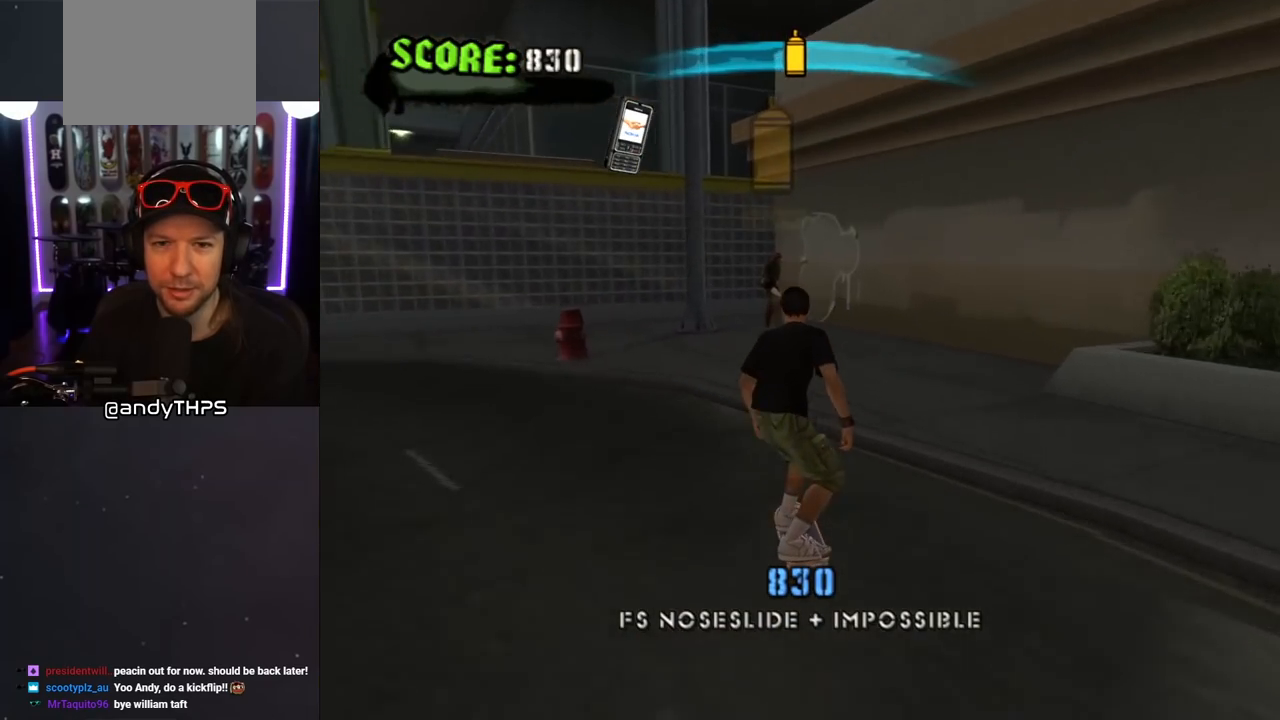
{"buttons": ["CROSS", "DPAD_DOWN"], "left_stick": "center", "right_stick": "center", "events": [[467, "DPAD_DOWN", "down"]]}
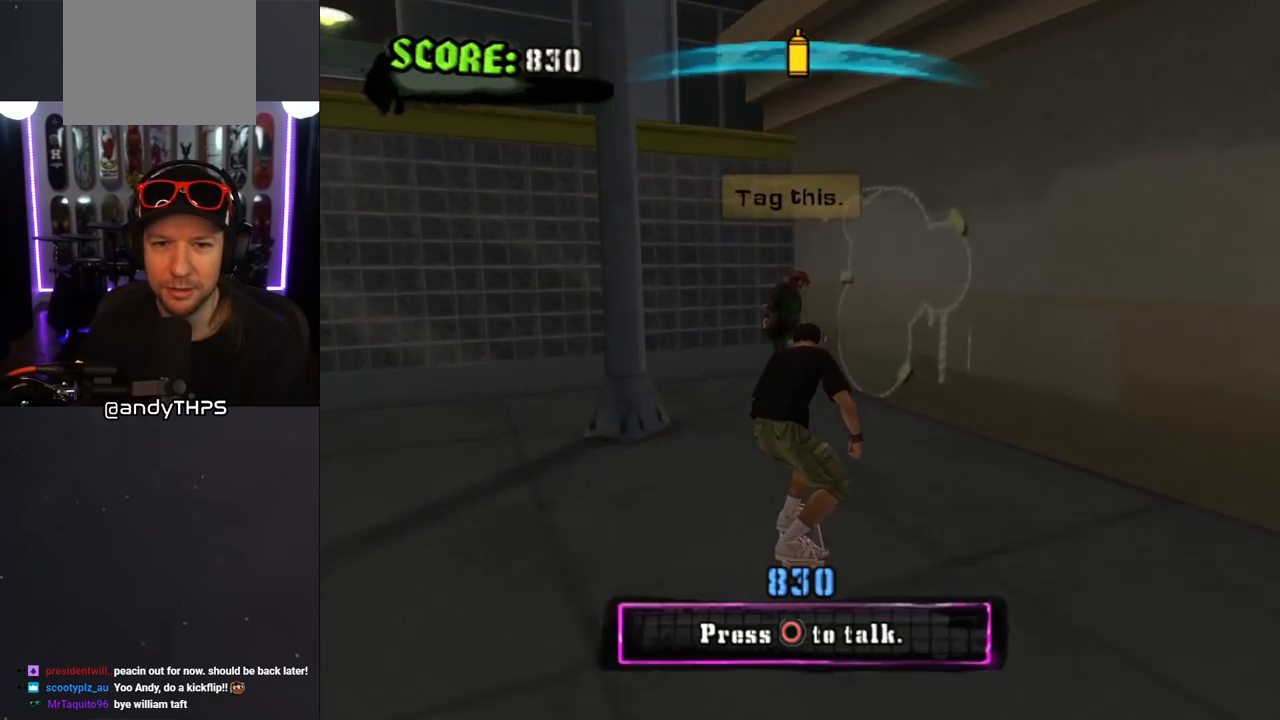
{"buttons": [], "left_stick": "center", "right_stick": "center", "events": [[100, "CIRCLE", "down"], [317, "CIRCLE", "up"], [400, "DPAD_DOWN", "up"], [450, "CROSS", "up"]]}
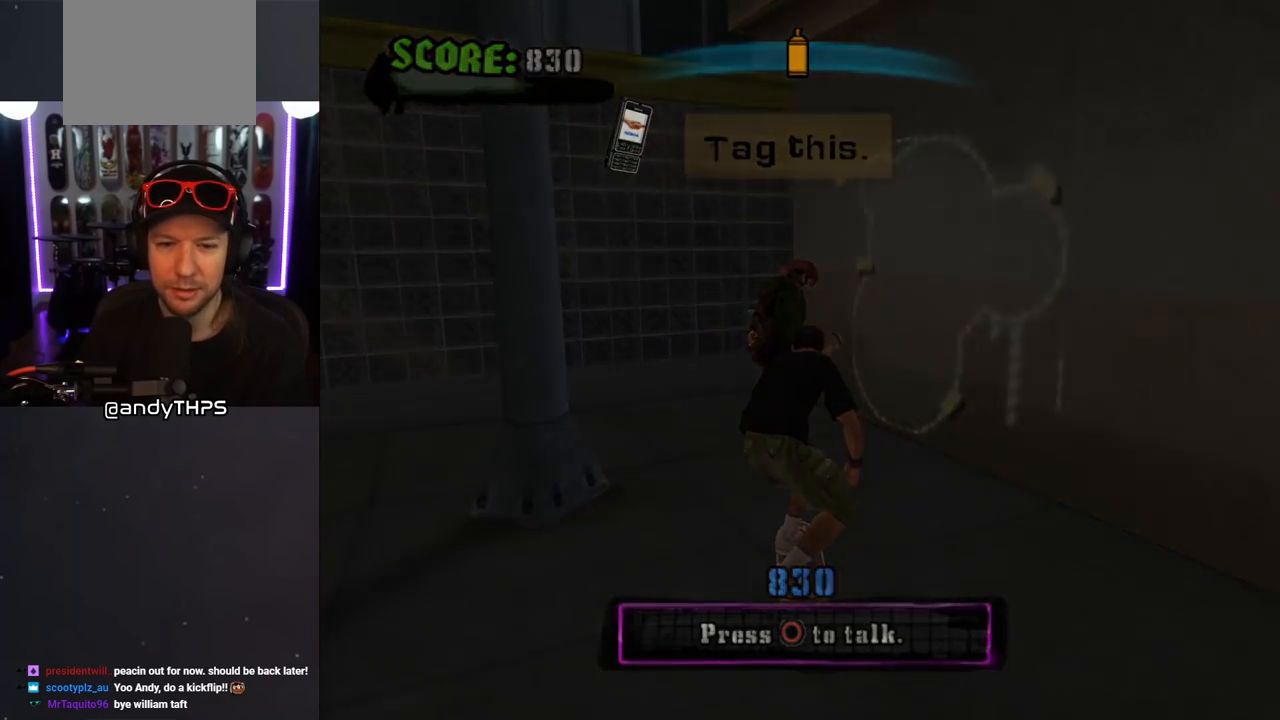
{"buttons": [], "left_stick": "center", "right_stick": "center", "events": []}
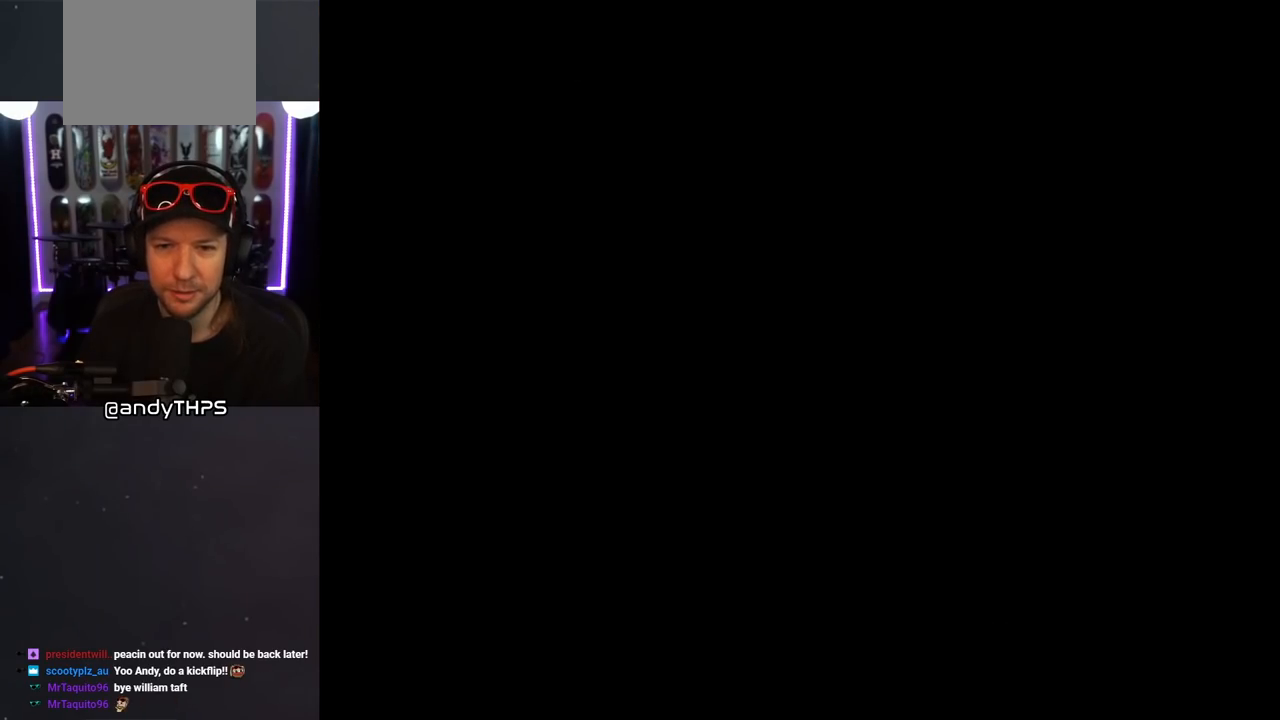
{"buttons": [], "left_stick": "center", "right_stick": "center", "events": []}
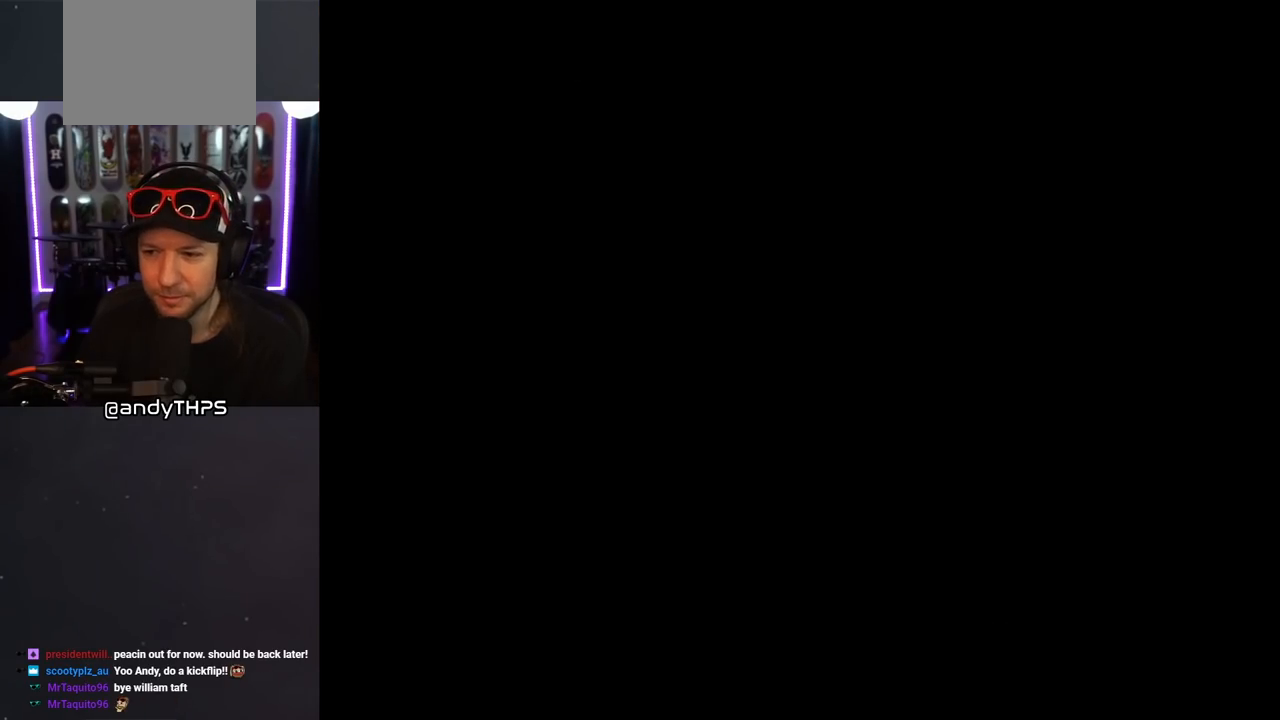
{"buttons": [], "left_stick": "center", "right_stick": "center", "events": []}
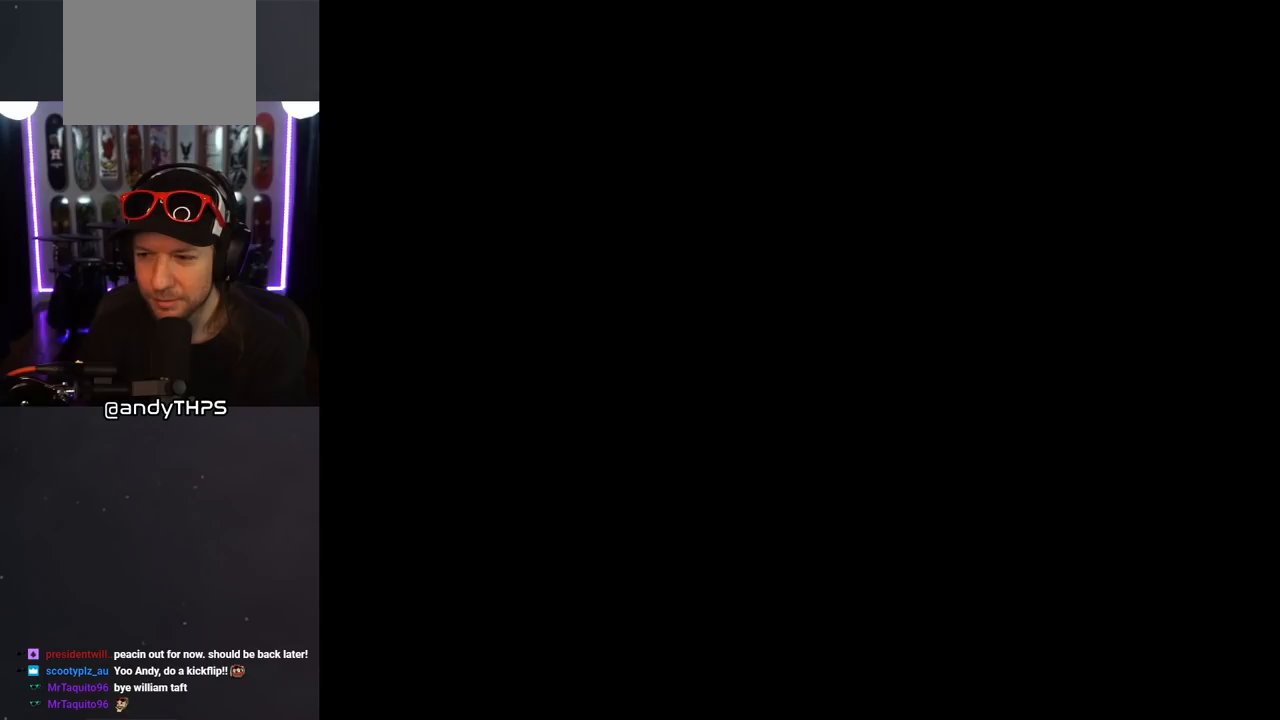
{"buttons": [], "left_stick": "center", "right_stick": "center", "events": []}
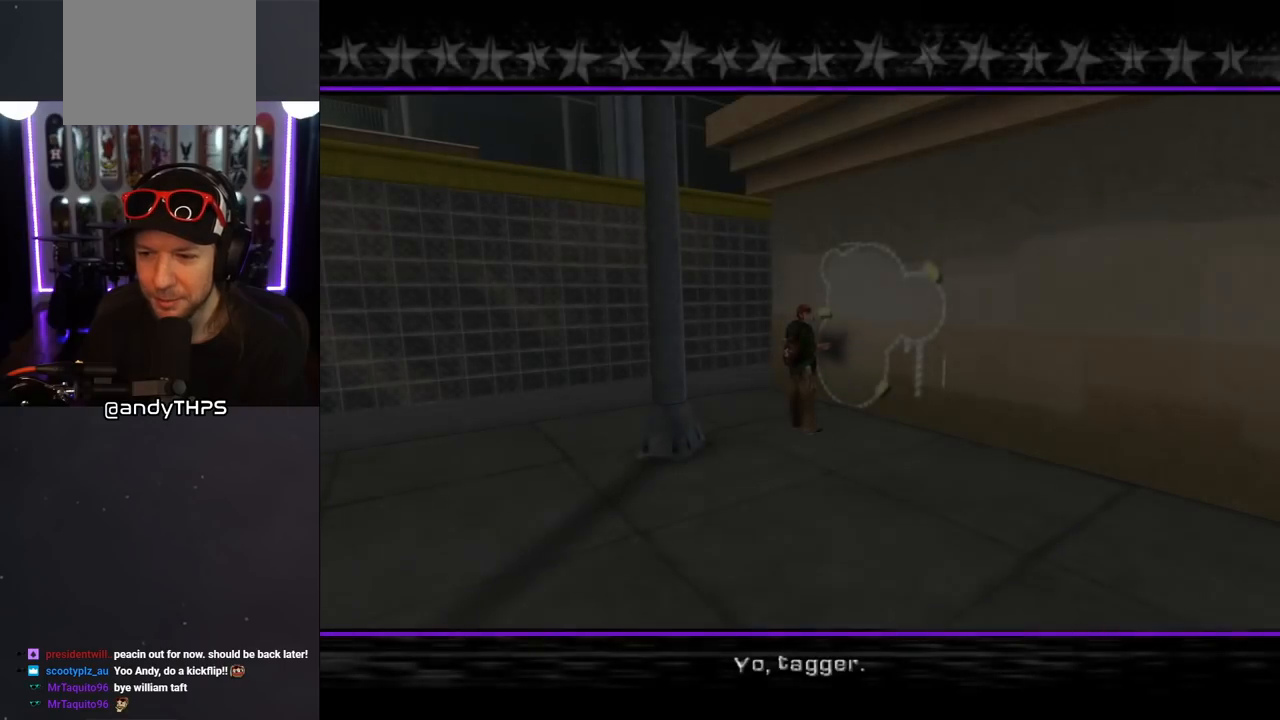
{"buttons": [], "left_stick": "center", "right_stick": "center", "events": []}
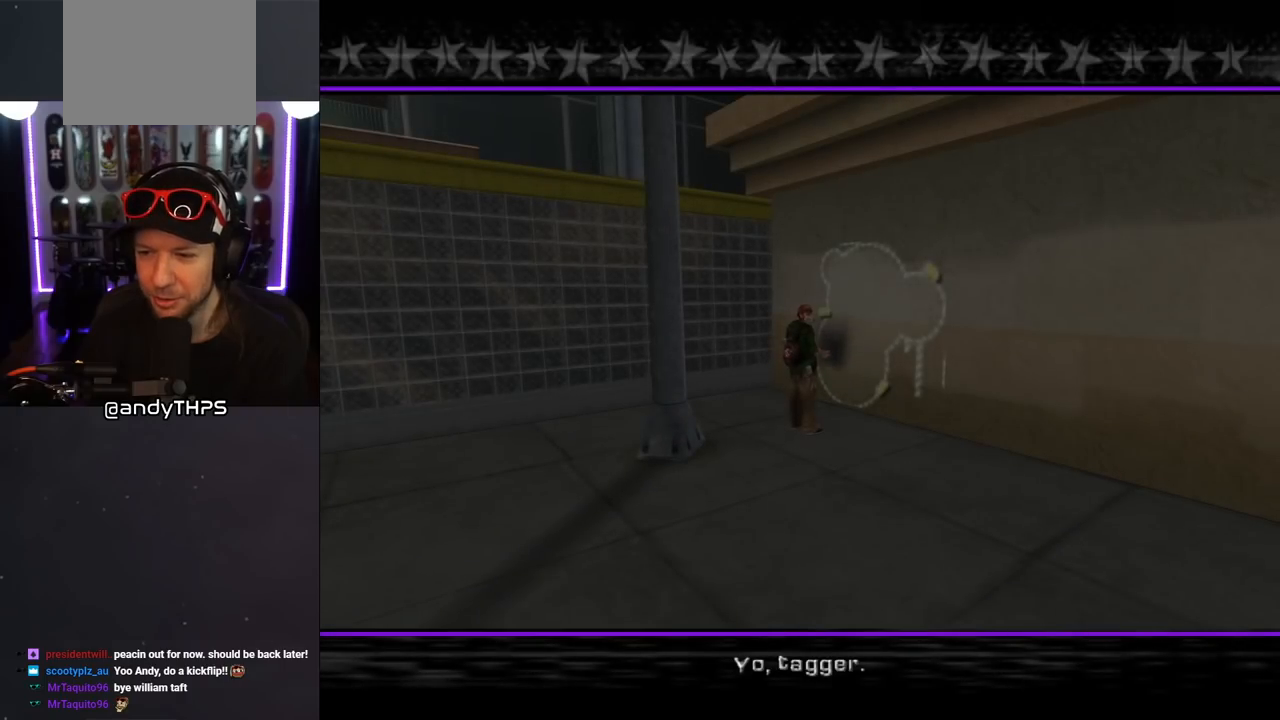
{"buttons": [], "left_stick": "center", "right_stick": "center", "events": []}
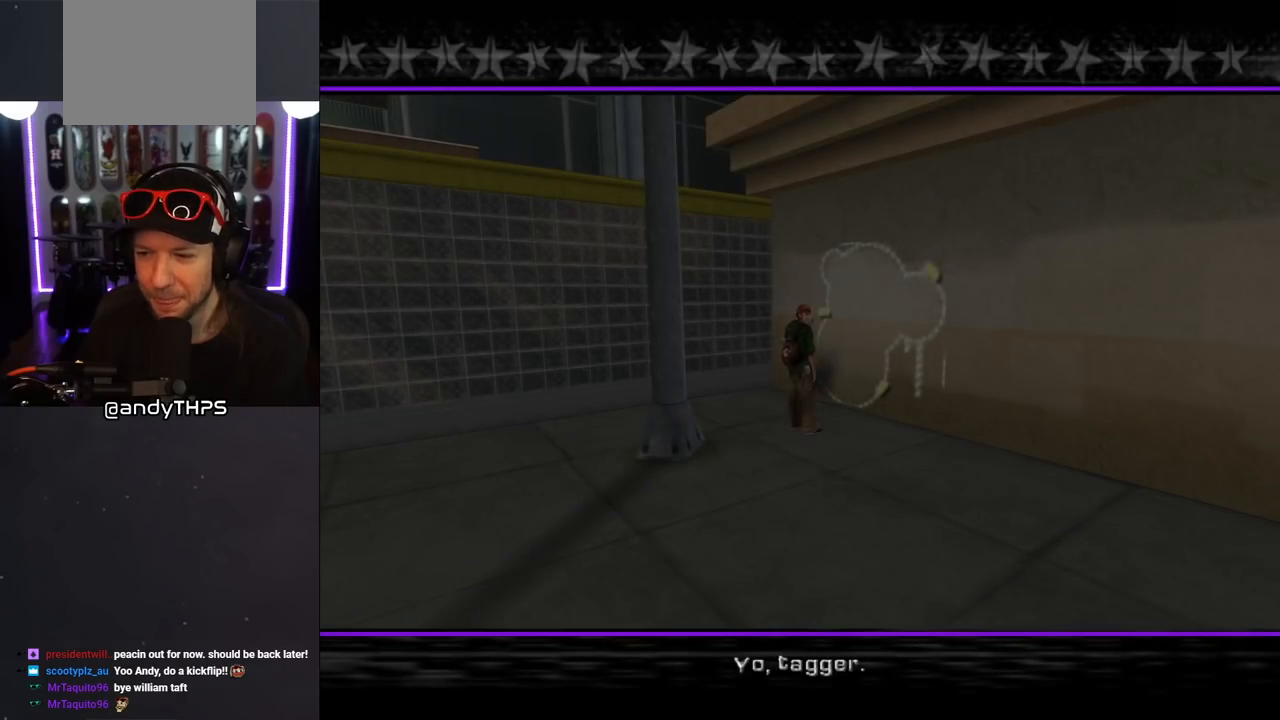
{"buttons": [], "left_stick": "center", "right_stick": "center", "events": []}